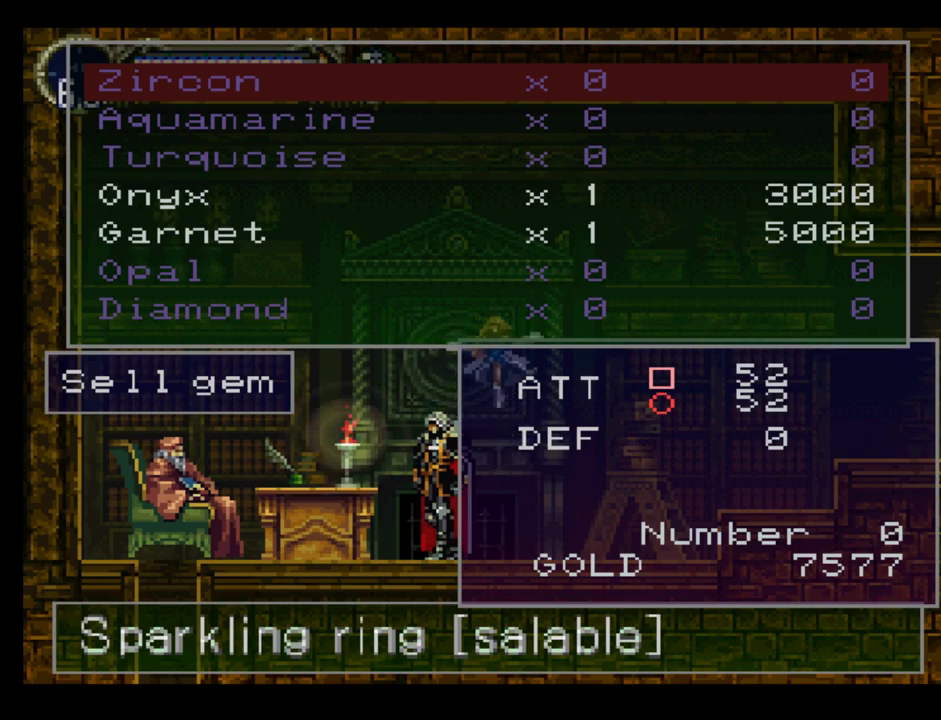
Gameplay with a controller (Xbox layout); each line is a JSON object with the inputs held at the frame after it. "events" lists button and stick changes between this image and that frame as [ms after this image, input, new state], when the widget could be followed in between. Not read: L3 R3 left_stick right_stick.
{"buttons": ["DPAD_DOWN"], "events": [[100, "DPAD_DOWN", "down"], [183, "DPAD_DOWN", "up"], [433, "DPAD_DOWN", "down"]]}
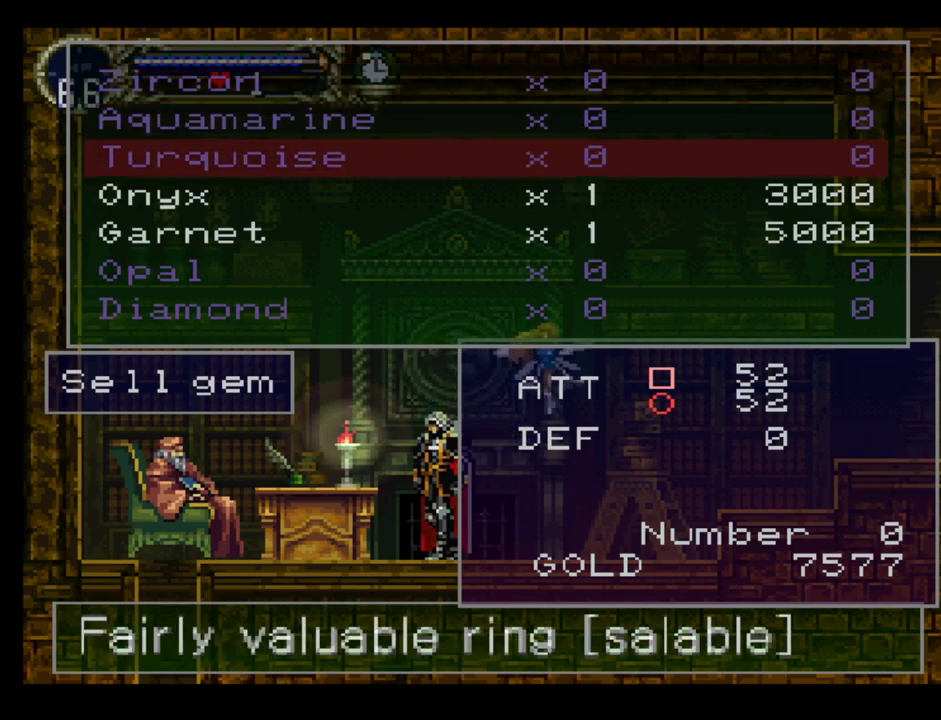
{"buttons": [], "events": [[33, "DPAD_DOWN", "up"], [150, "DPAD_DOWN", "down"], [233, "DPAD_DOWN", "up"], [367, "DPAD_DOWN", "down"], [433, "DPAD_DOWN", "up"]]}
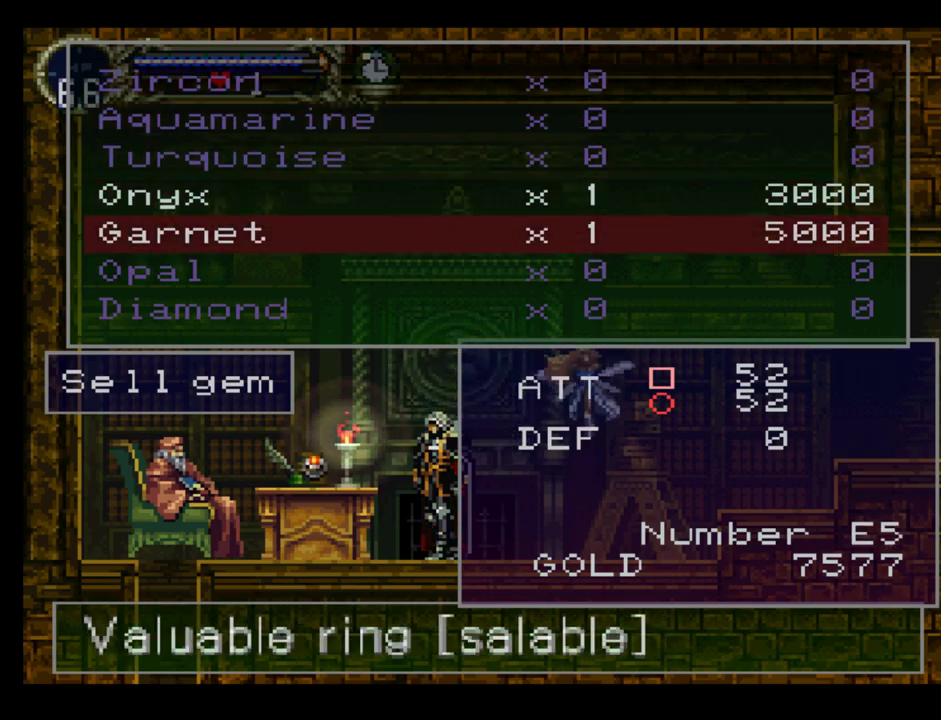
{"buttons": [], "events": []}
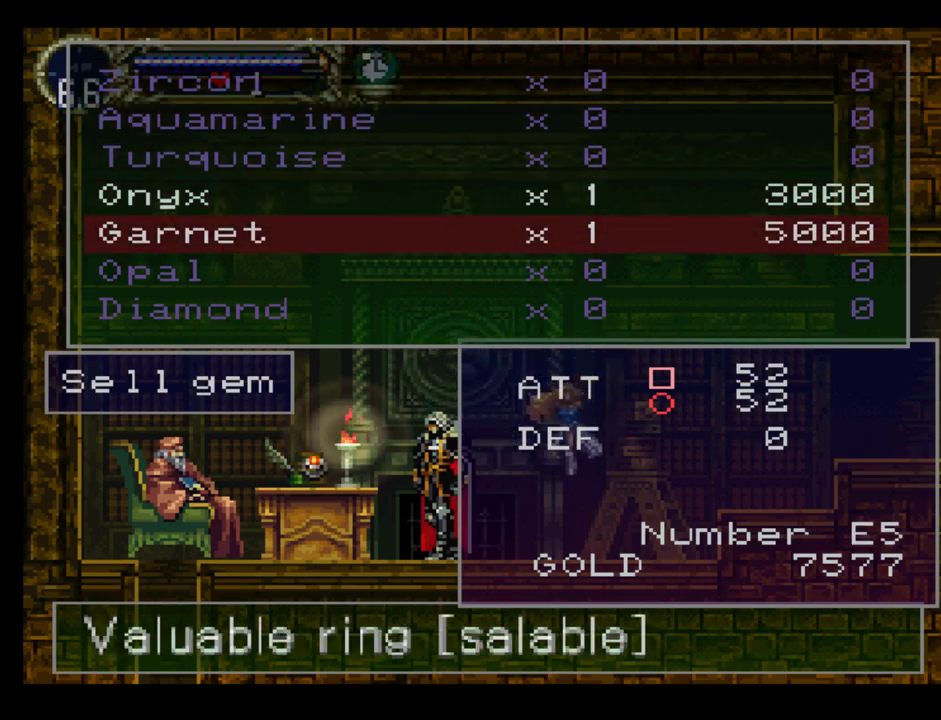
{"buttons": ["DPAD_RIGHT"], "events": [[233, "DPAD_RIGHT", "down"]]}
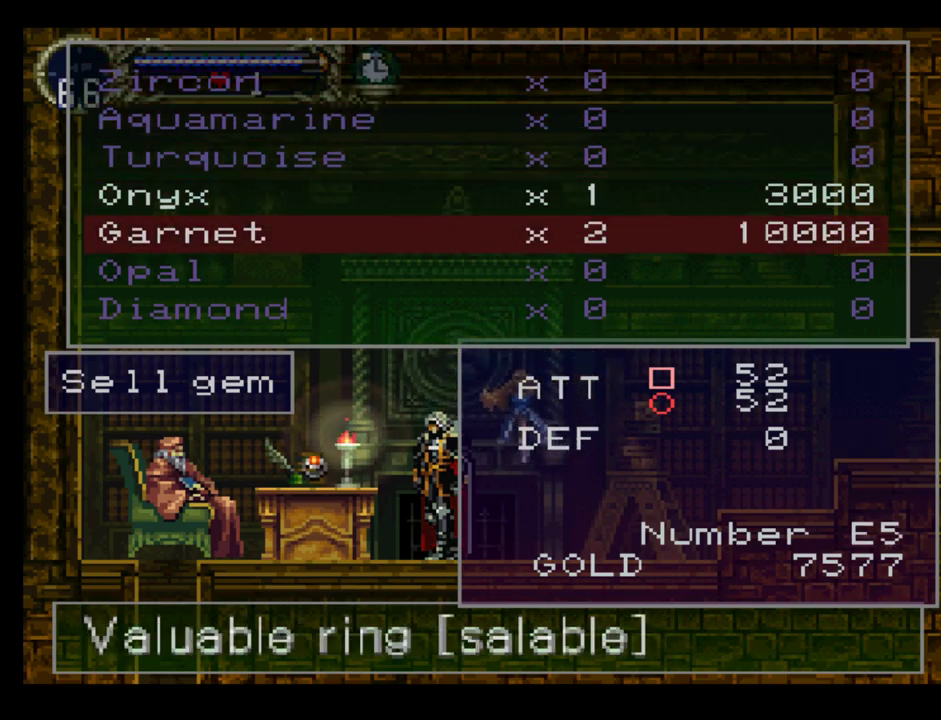
{"buttons": ["DPAD_RIGHT"], "events": []}
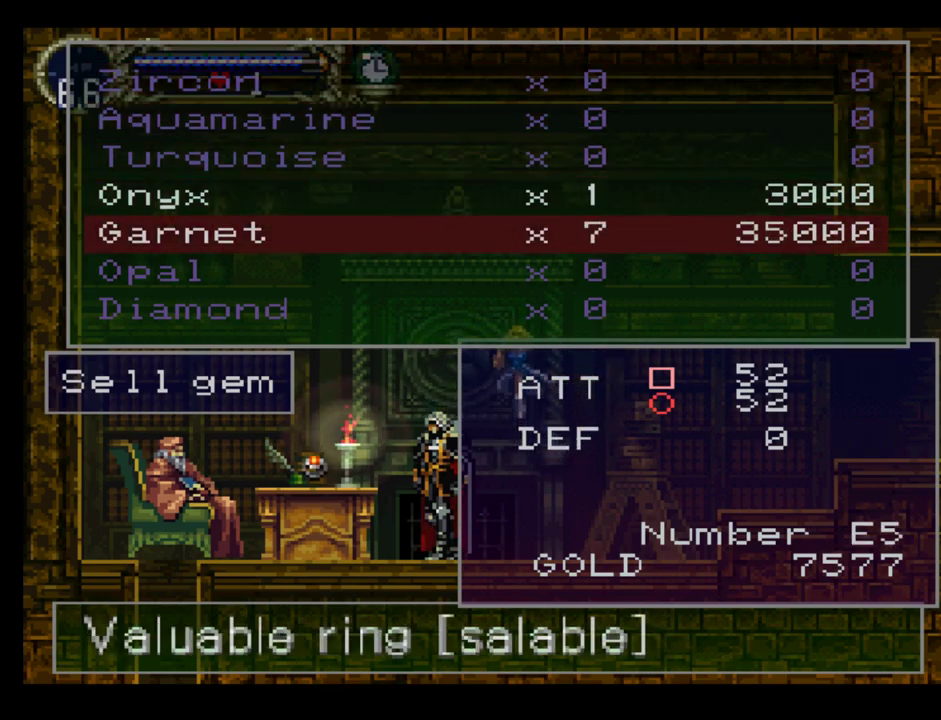
{"buttons": ["DPAD_RIGHT"], "events": []}
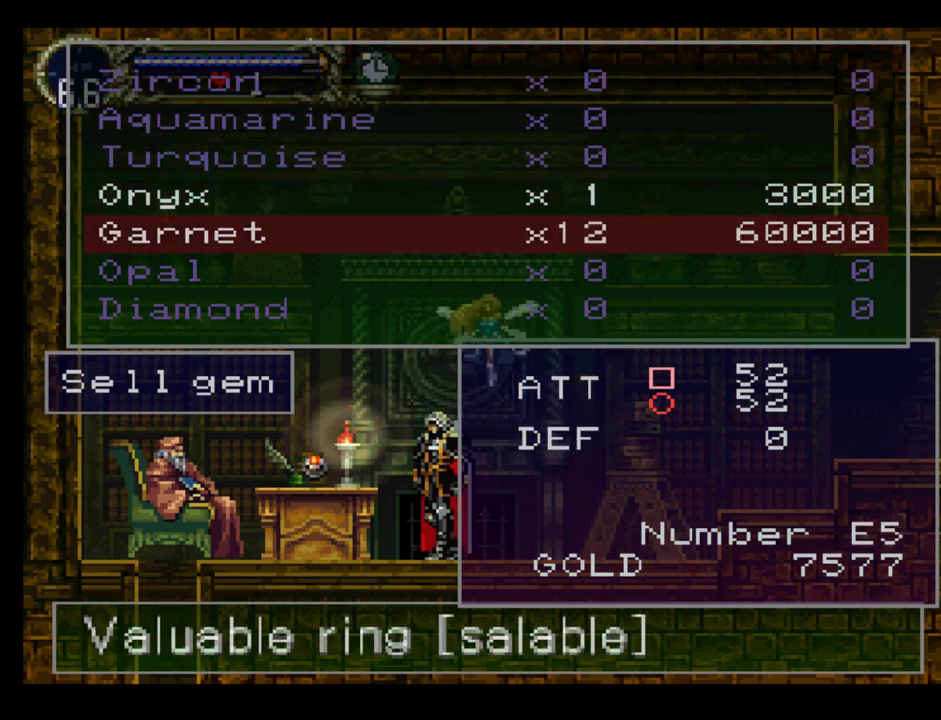
{"buttons": ["DPAD_RIGHT"], "events": []}
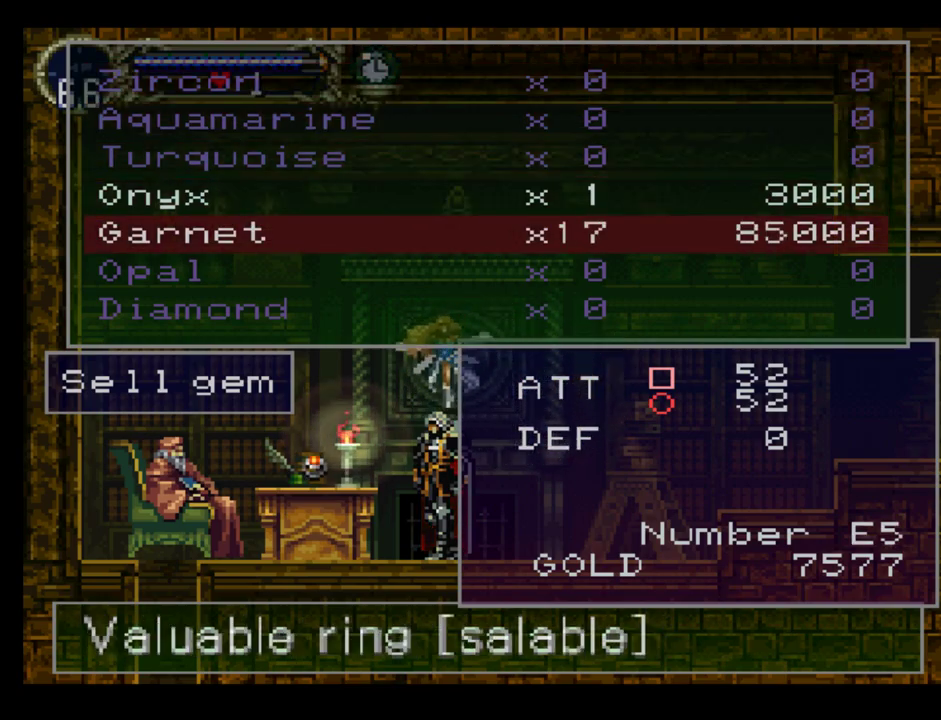
{"buttons": ["DPAD_RIGHT"], "events": []}
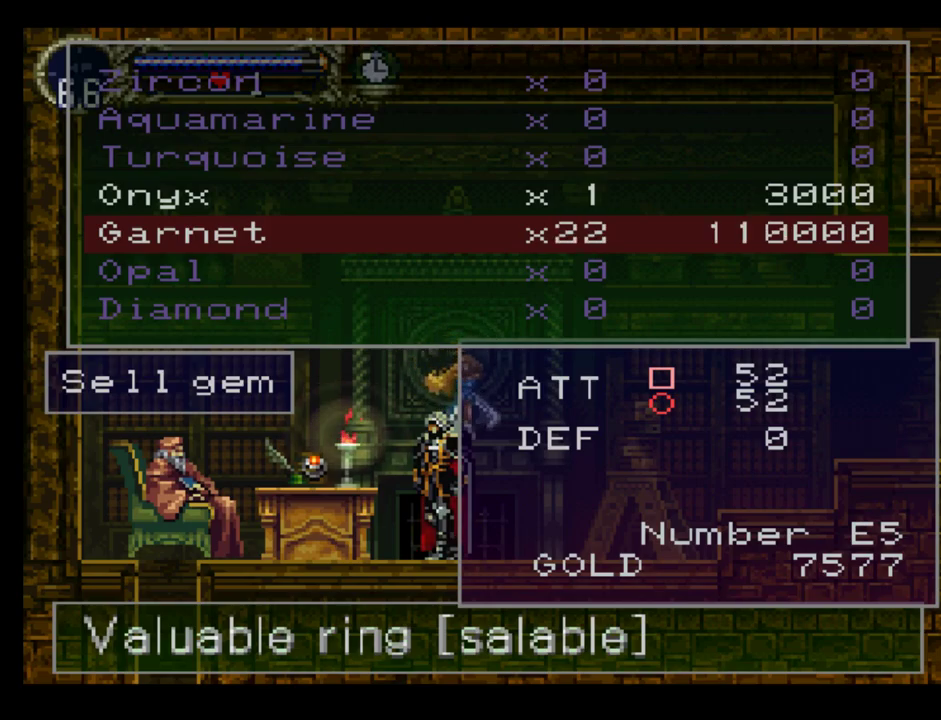
{"buttons": ["DPAD_RIGHT"], "events": []}
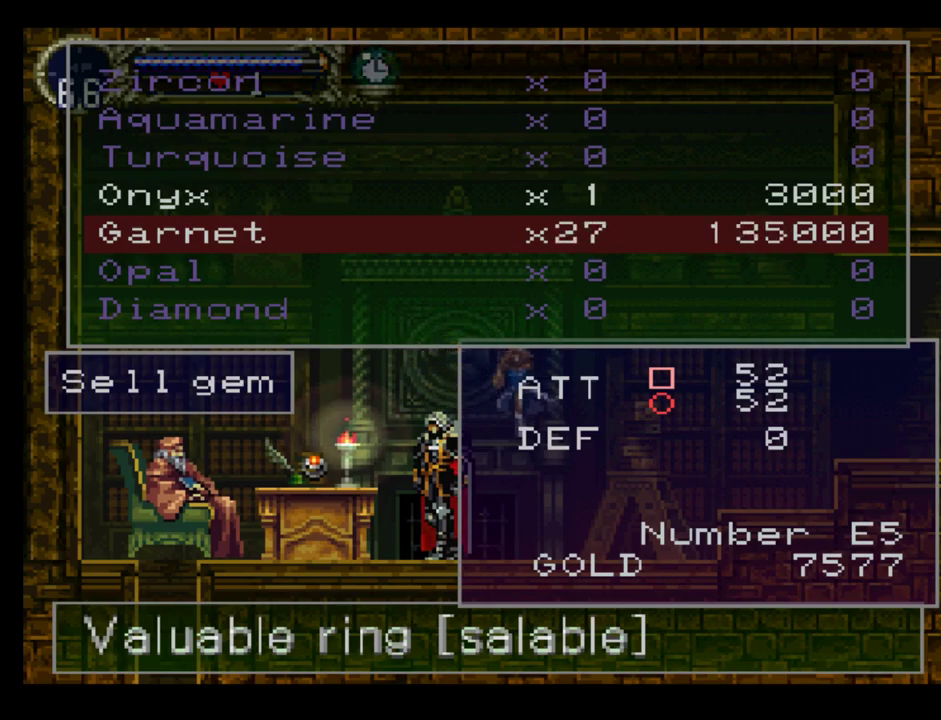
{"buttons": ["DPAD_RIGHT"], "events": []}
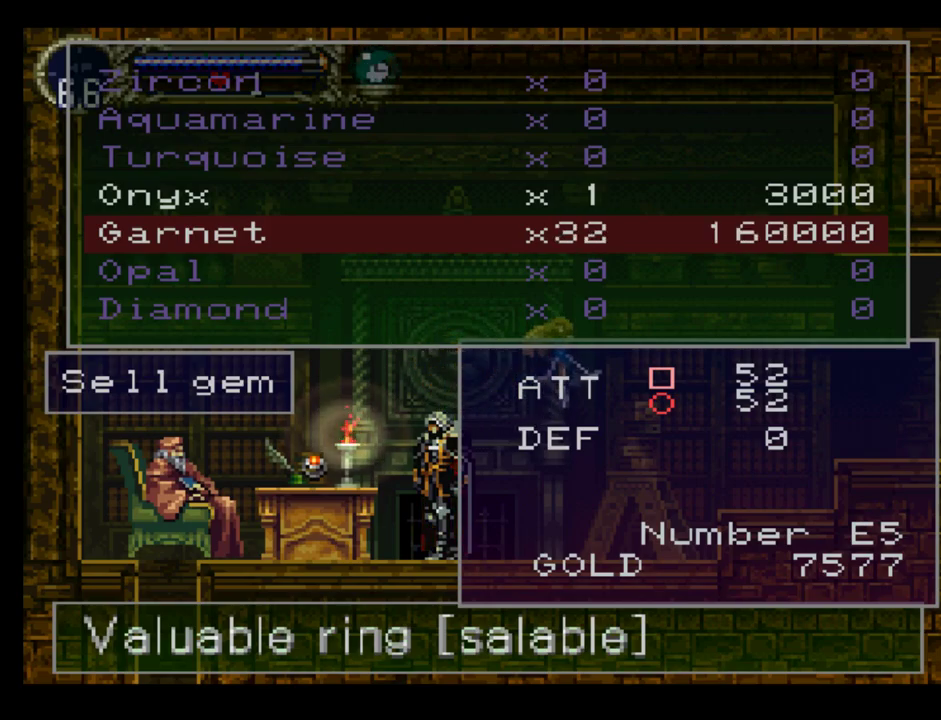
{"buttons": ["DPAD_RIGHT"], "events": []}
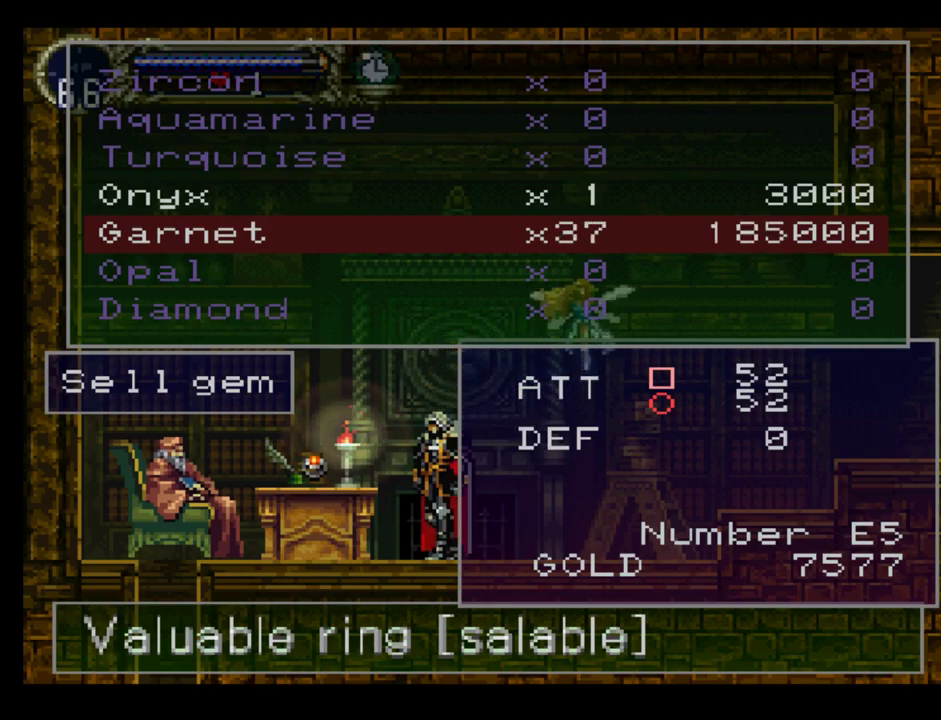
{"buttons": ["DPAD_RIGHT"], "events": []}
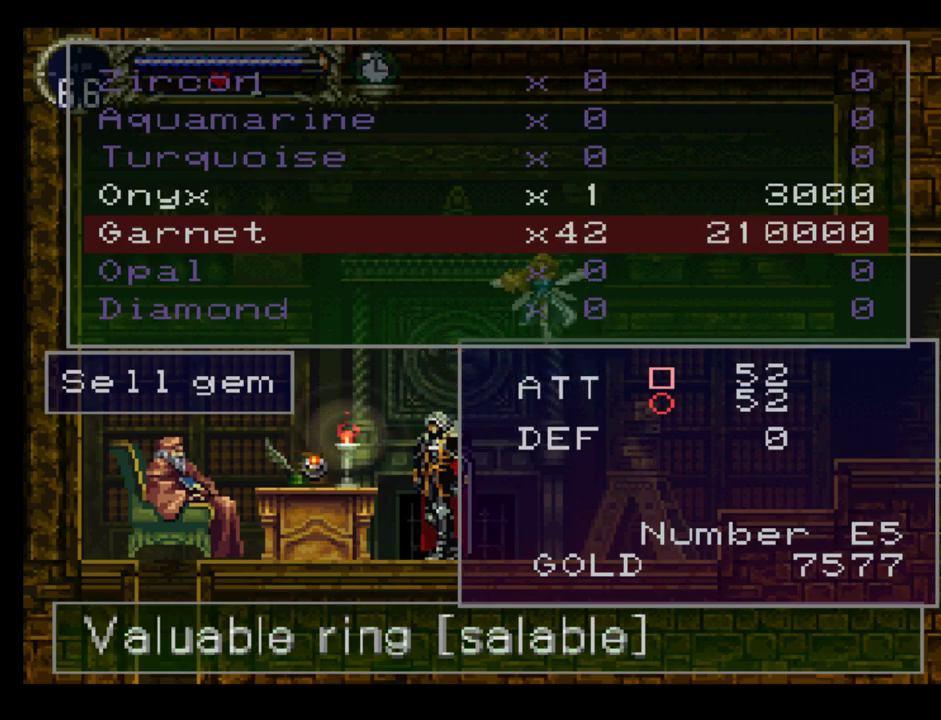
{"buttons": ["DPAD_RIGHT"], "events": []}
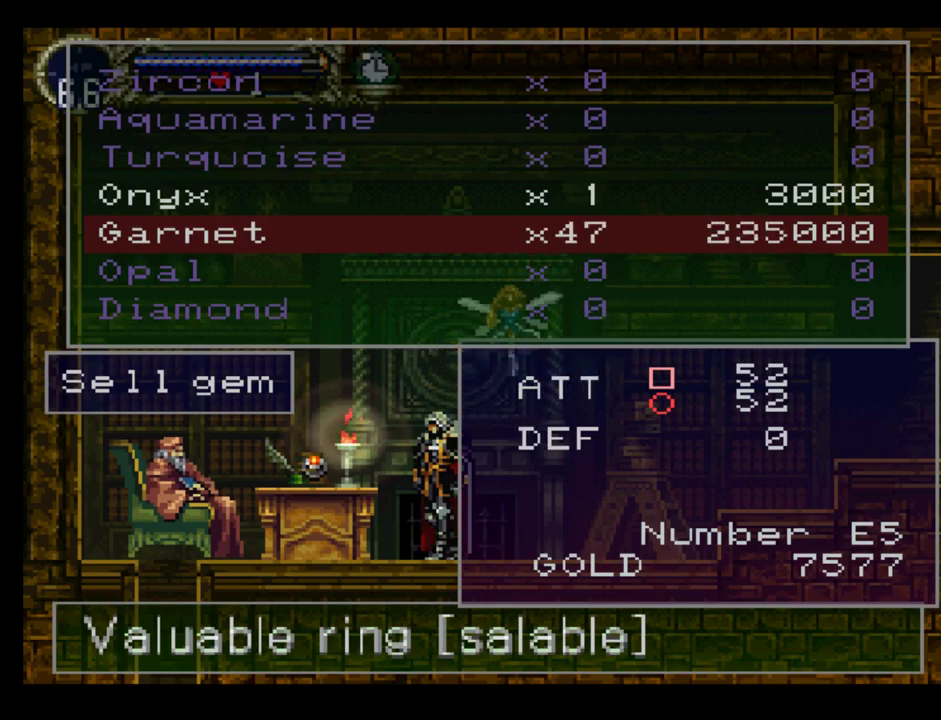
{"buttons": ["DPAD_RIGHT"], "events": []}
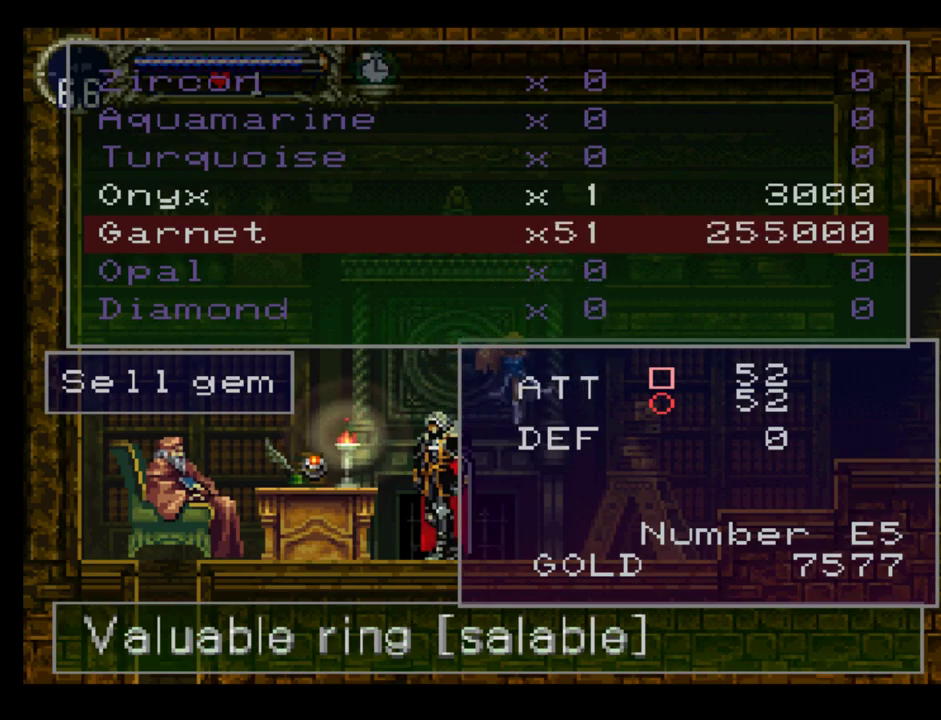
{"buttons": ["DPAD_RIGHT"], "events": []}
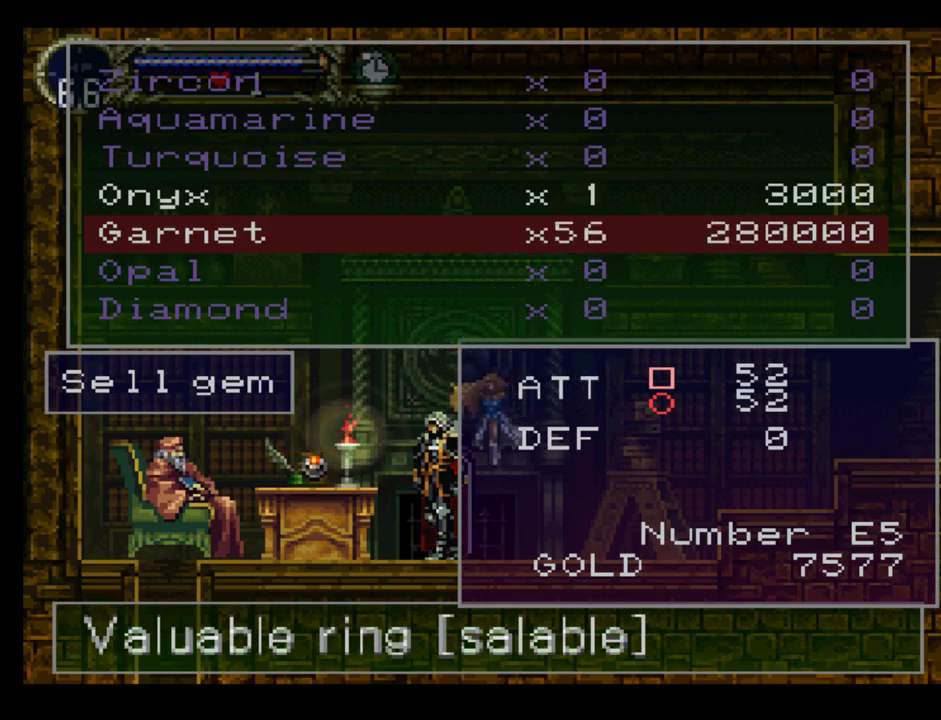
{"buttons": ["DPAD_RIGHT"], "events": []}
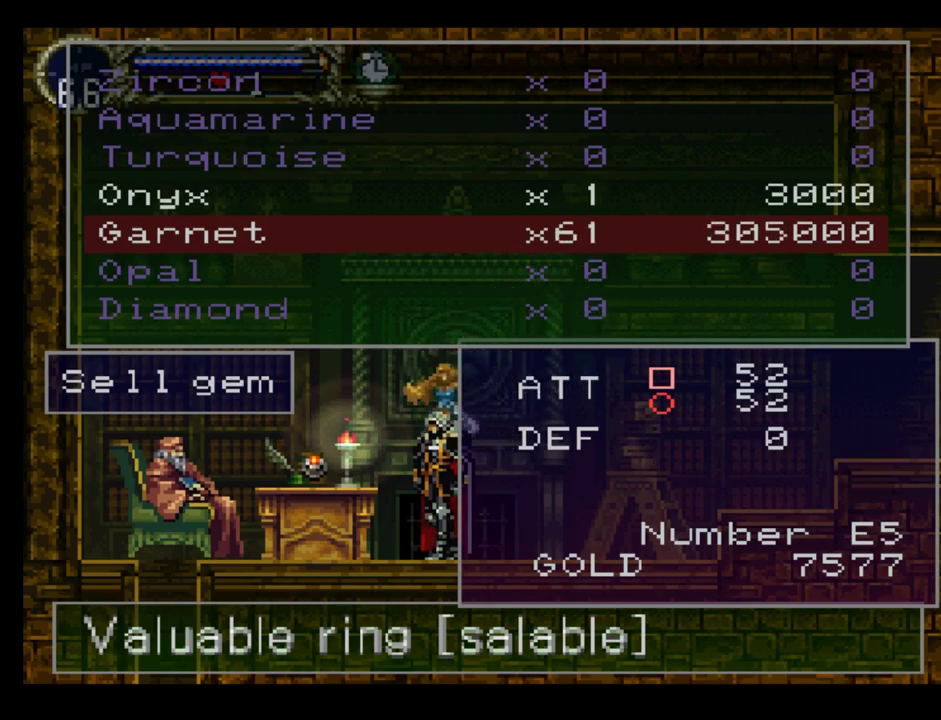
{"buttons": ["DPAD_RIGHT"], "events": []}
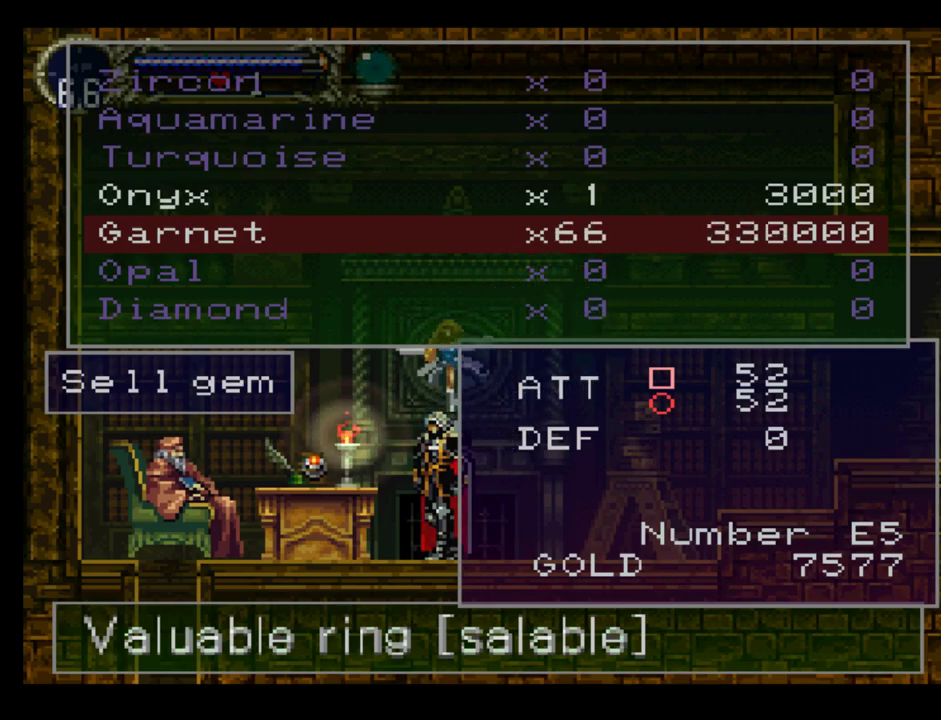
{"buttons": ["DPAD_RIGHT"], "events": []}
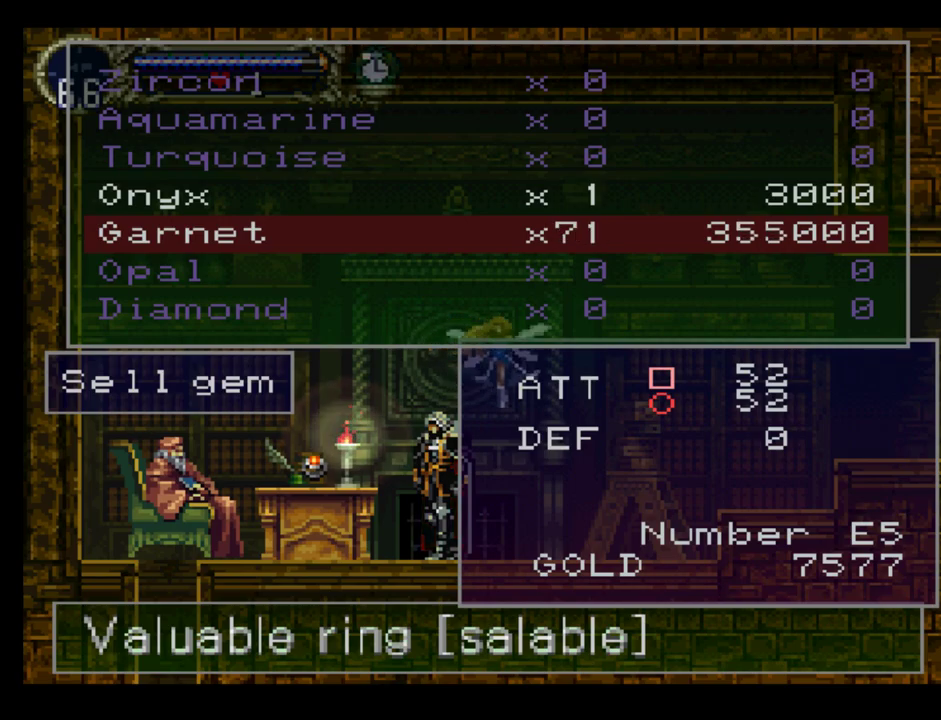
{"buttons": ["DPAD_RIGHT"], "events": []}
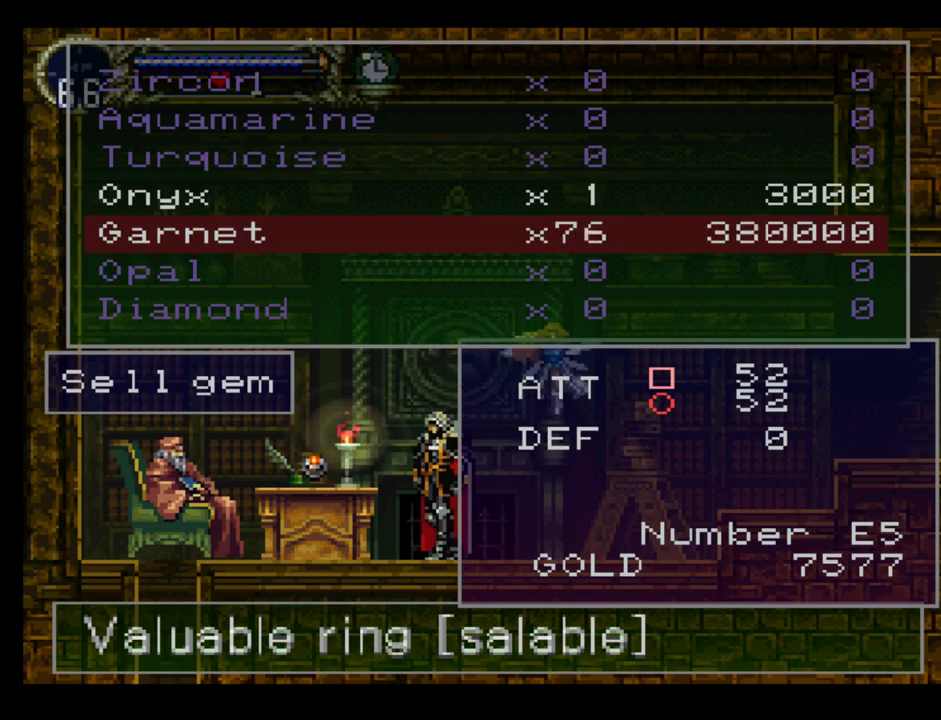
{"buttons": ["DPAD_RIGHT"], "events": []}
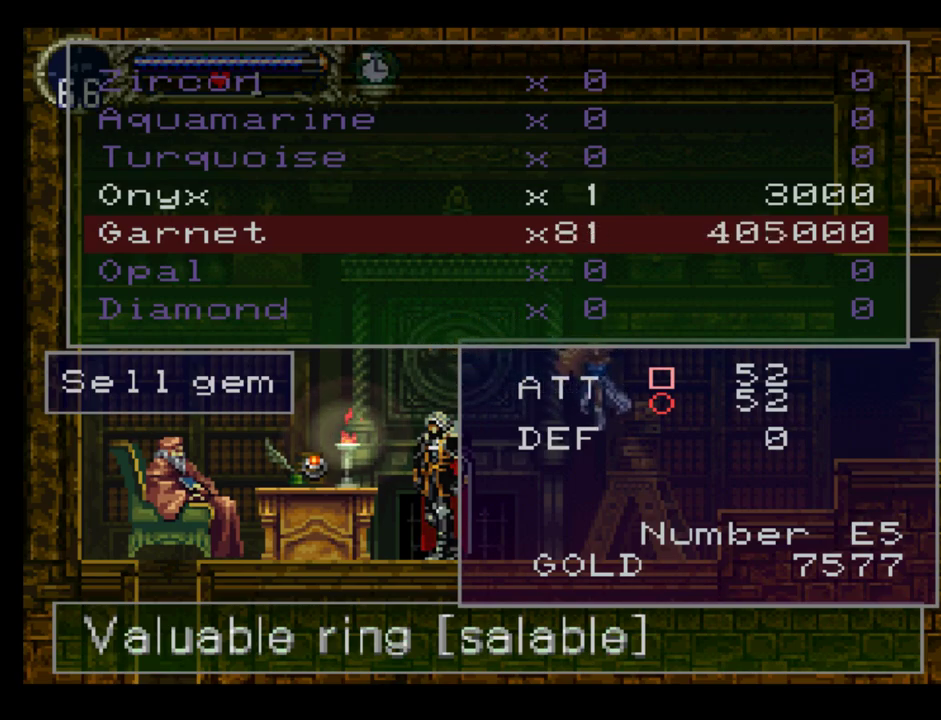
{"buttons": ["DPAD_RIGHT"], "events": []}
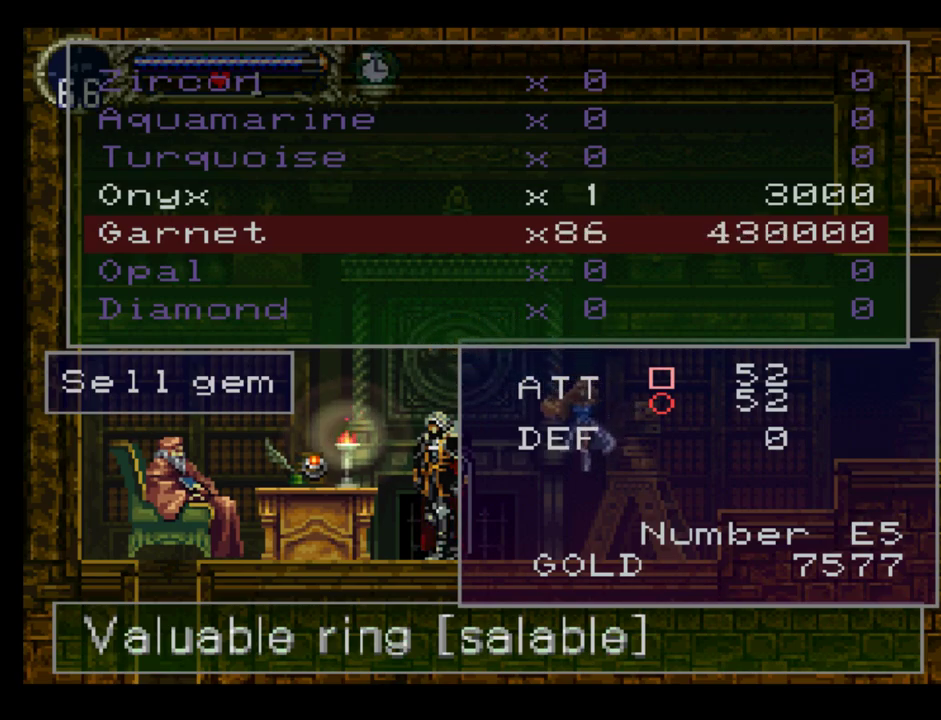
{"buttons": ["DPAD_RIGHT"], "events": []}
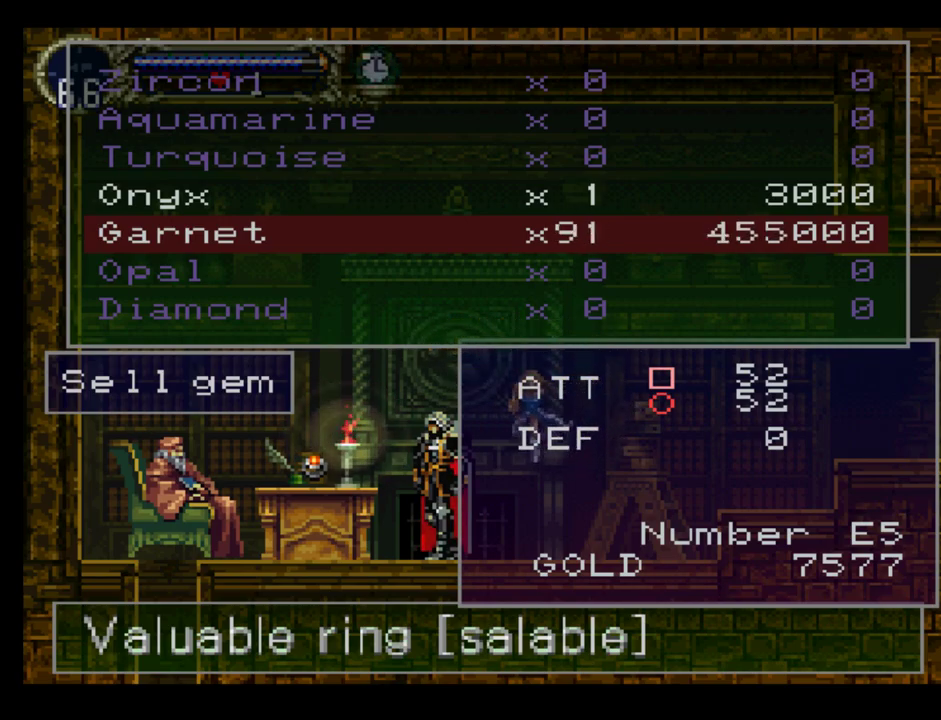
{"buttons": ["DPAD_RIGHT"], "events": []}
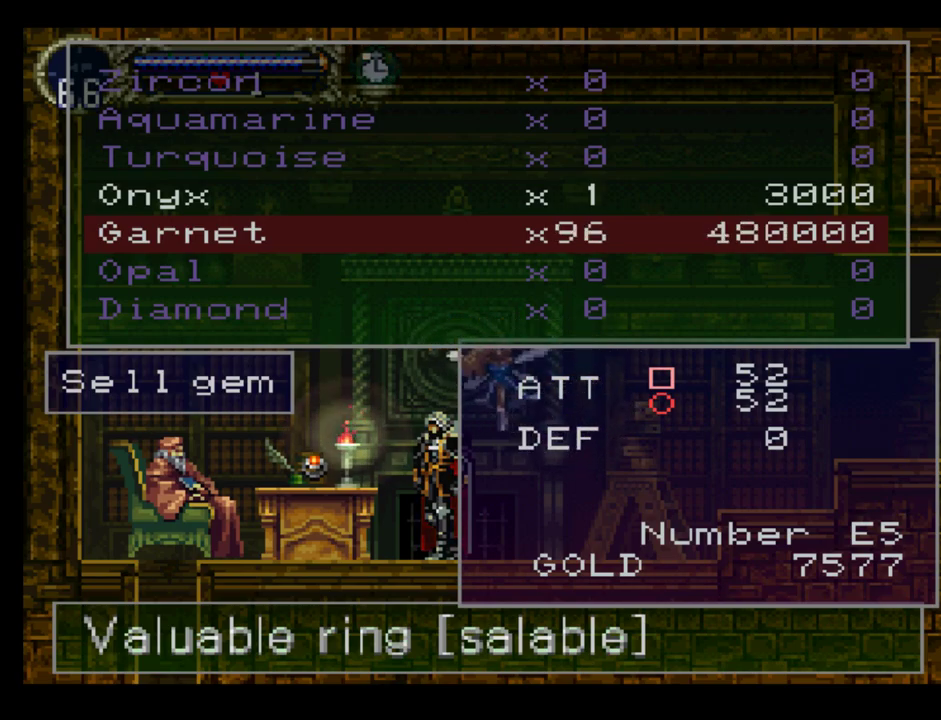
{"buttons": ["DPAD_RIGHT"], "events": []}
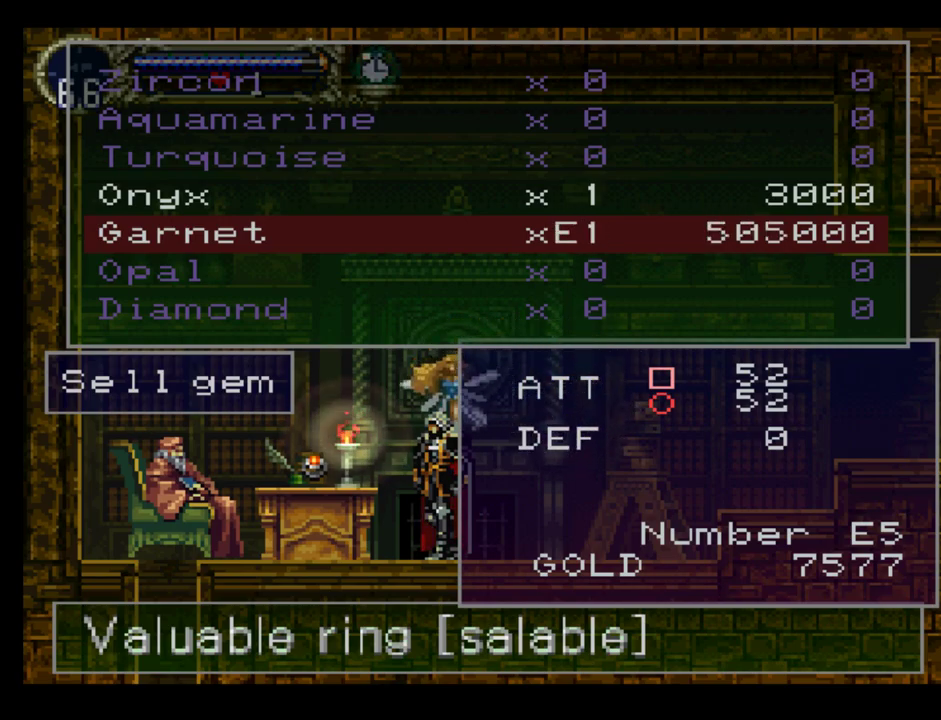
{"buttons": ["DPAD_RIGHT"], "events": []}
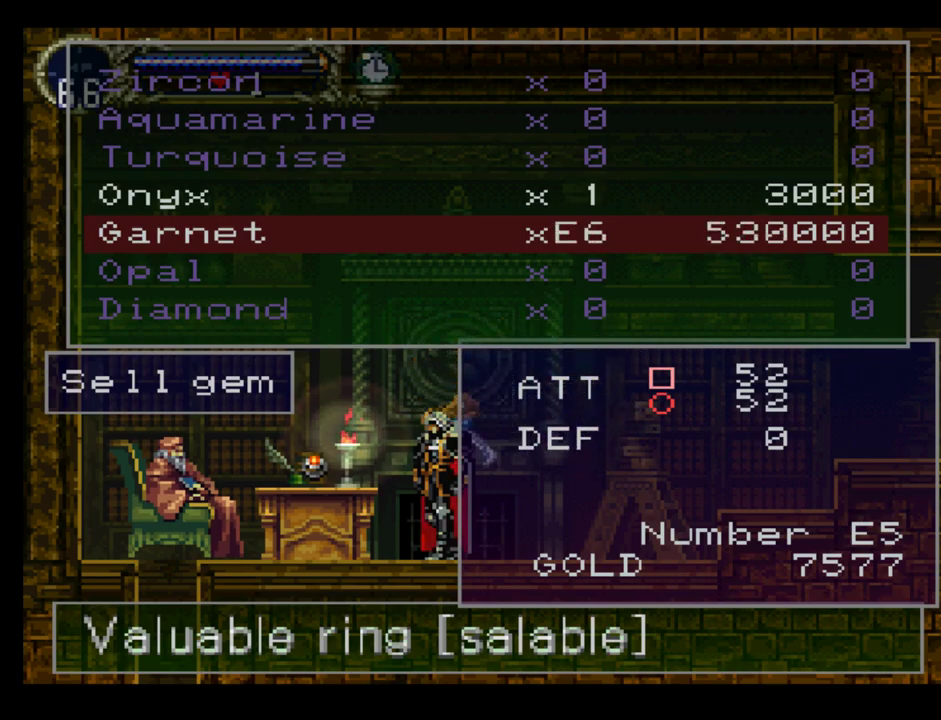
{"buttons": ["DPAD_RIGHT"], "events": []}
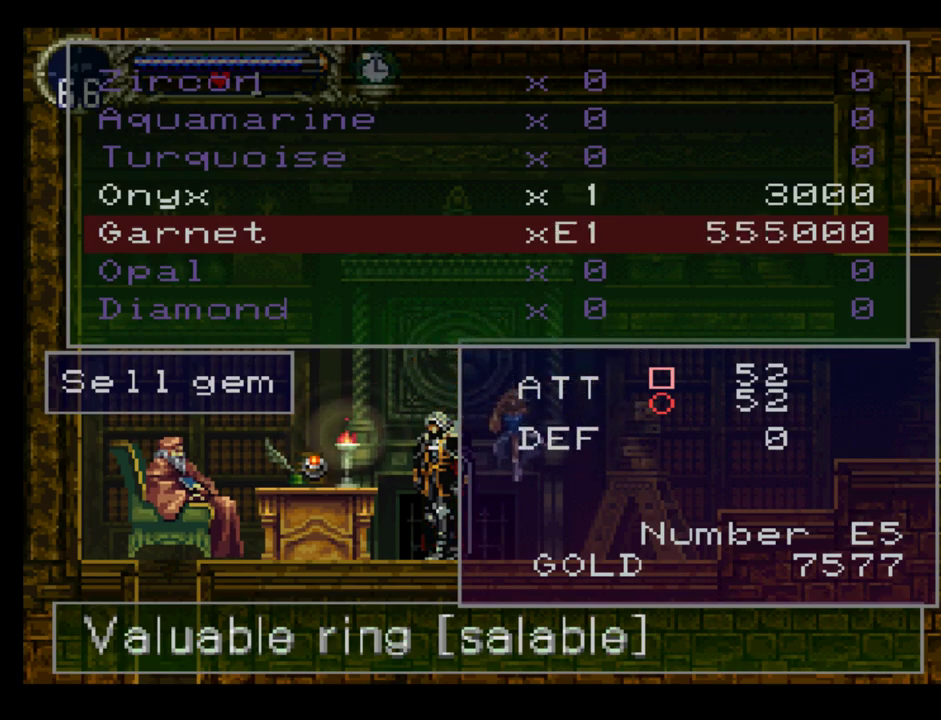
{"buttons": ["DPAD_LEFT"], "events": [[33, "DPAD_RIGHT", "up"], [417, "DPAD_LEFT", "down"]]}